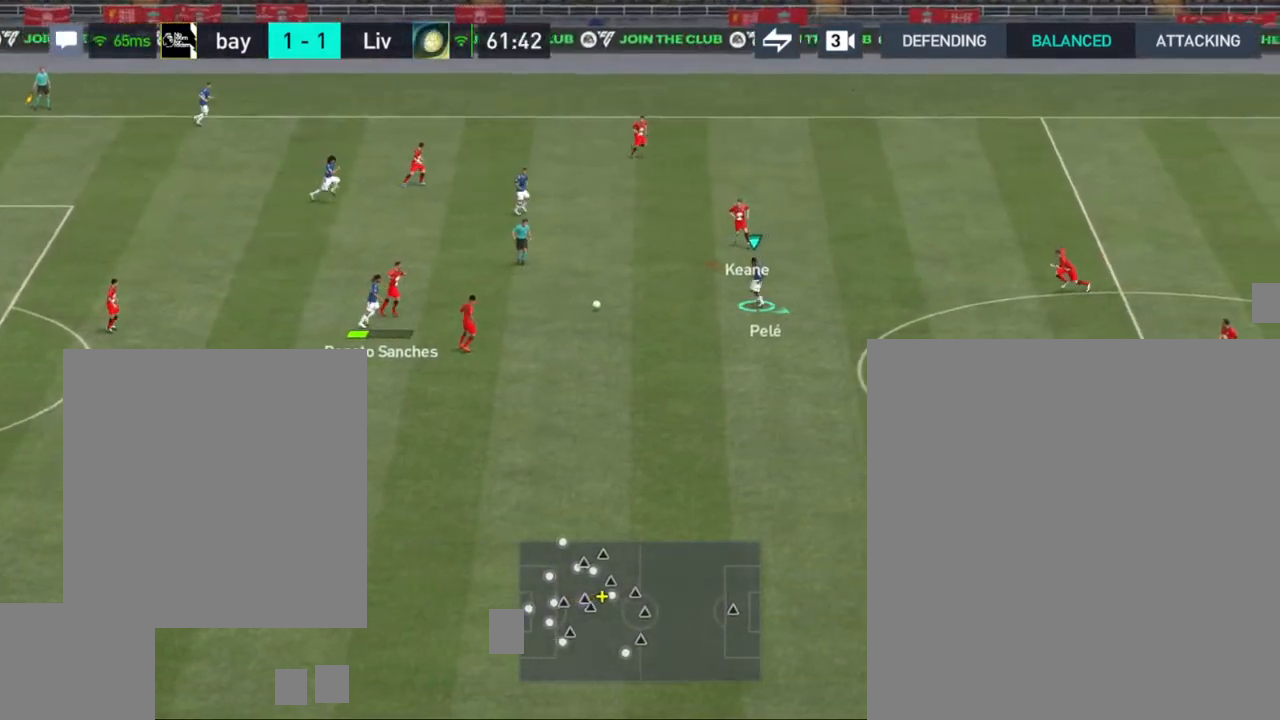
Gameplay with a controller (PlayStation layout); each line is a JSON object with the inputs held at the frame after it. "events" lists button and stick changes between this image and that frame as [ms after this image, input, new state], when the widget could be followed in between.
{"buttons": [], "left_stick": "down-right", "right_stick": "center", "events": []}
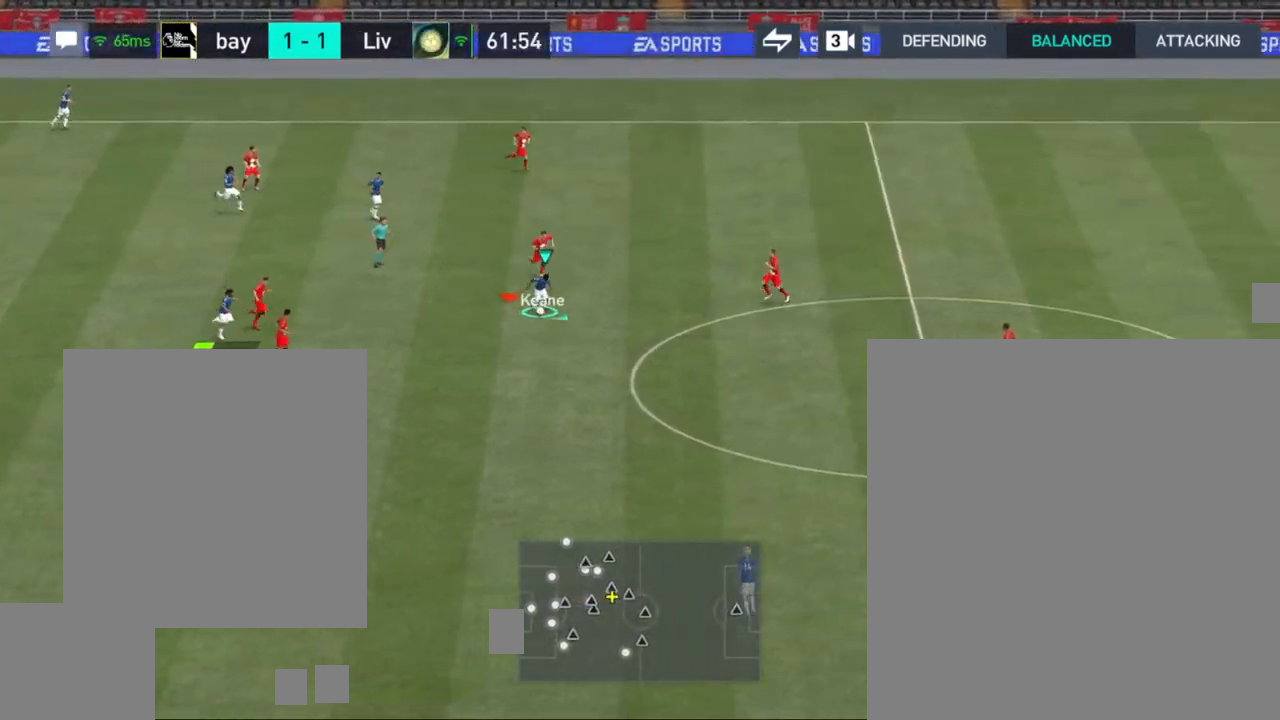
{"buttons": ["R1"], "left_stick": "down-right", "right_stick": "center", "events": [[50, "R1", "down"]]}
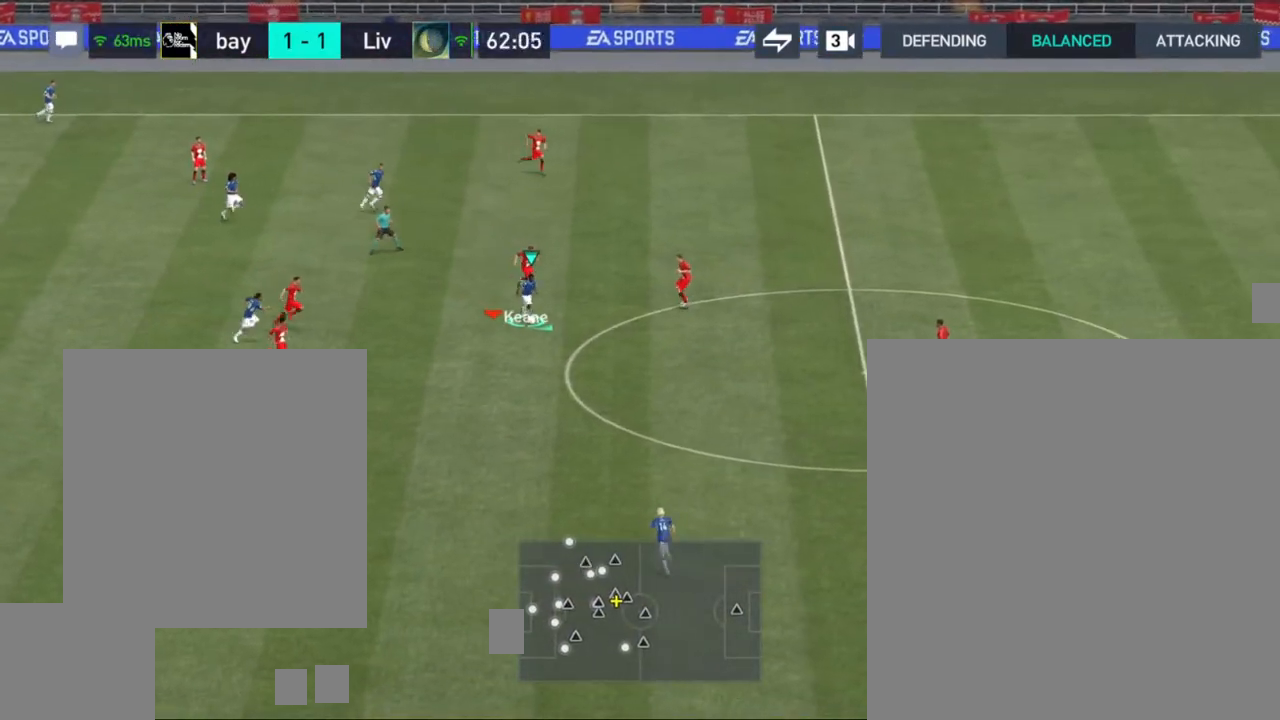
{"buttons": [], "left_stick": "down", "right_stick": "center", "events": [[150, "R1", "up"], [217, "CROSS", "down"], [250, "left_stick", "down"], [350, "CROSS", "up"]]}
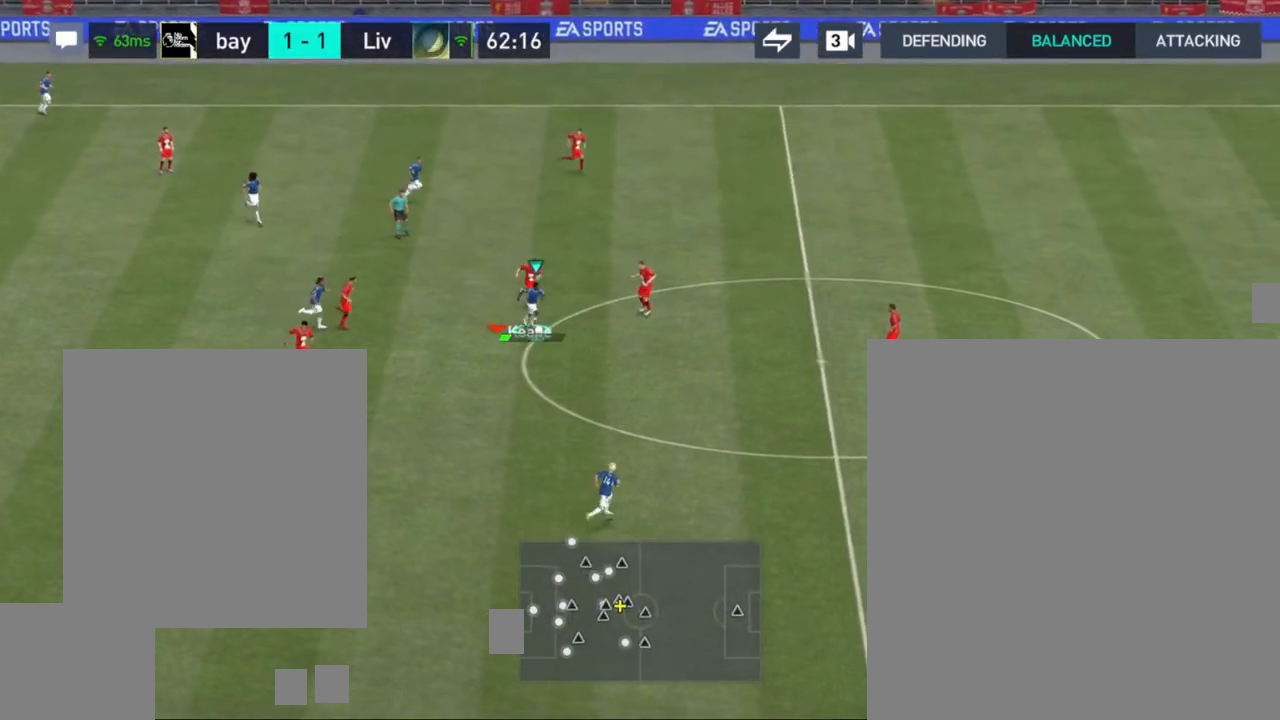
{"buttons": [], "left_stick": "center", "right_stick": "center", "events": [[150, "left_stick", "down-right"], [333, "left_stick", "center"]]}
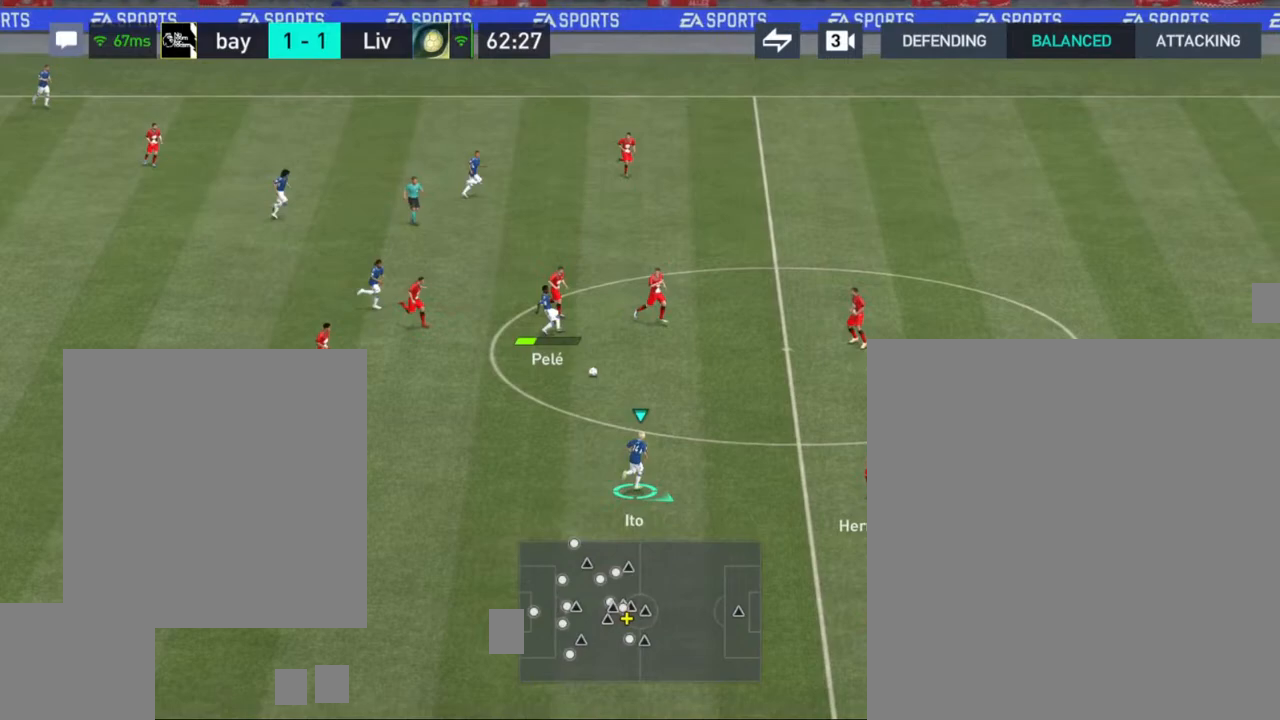
{"buttons": [], "left_stick": "down", "right_stick": "center", "events": [[33, "left_stick", "right"], [300, "left_stick", "down"]]}
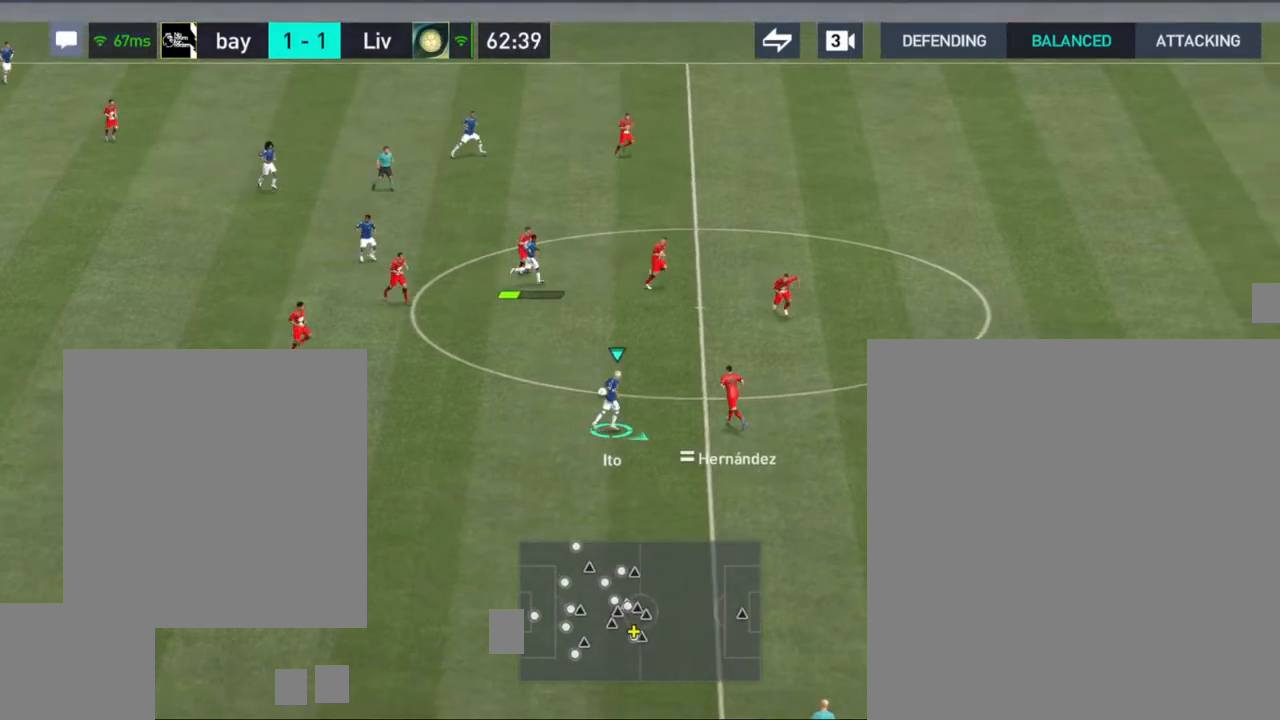
{"buttons": [], "left_stick": "down", "right_stick": "center", "events": []}
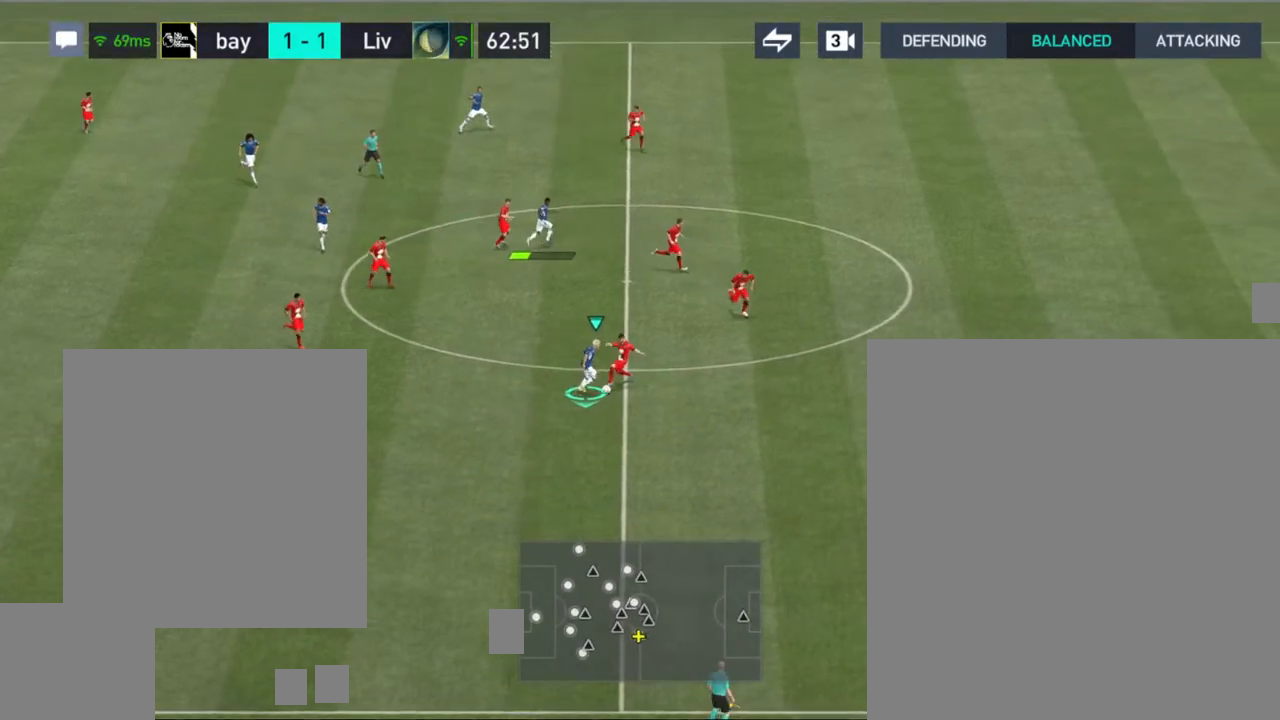
{"buttons": [], "left_stick": "down", "right_stick": "center", "events": []}
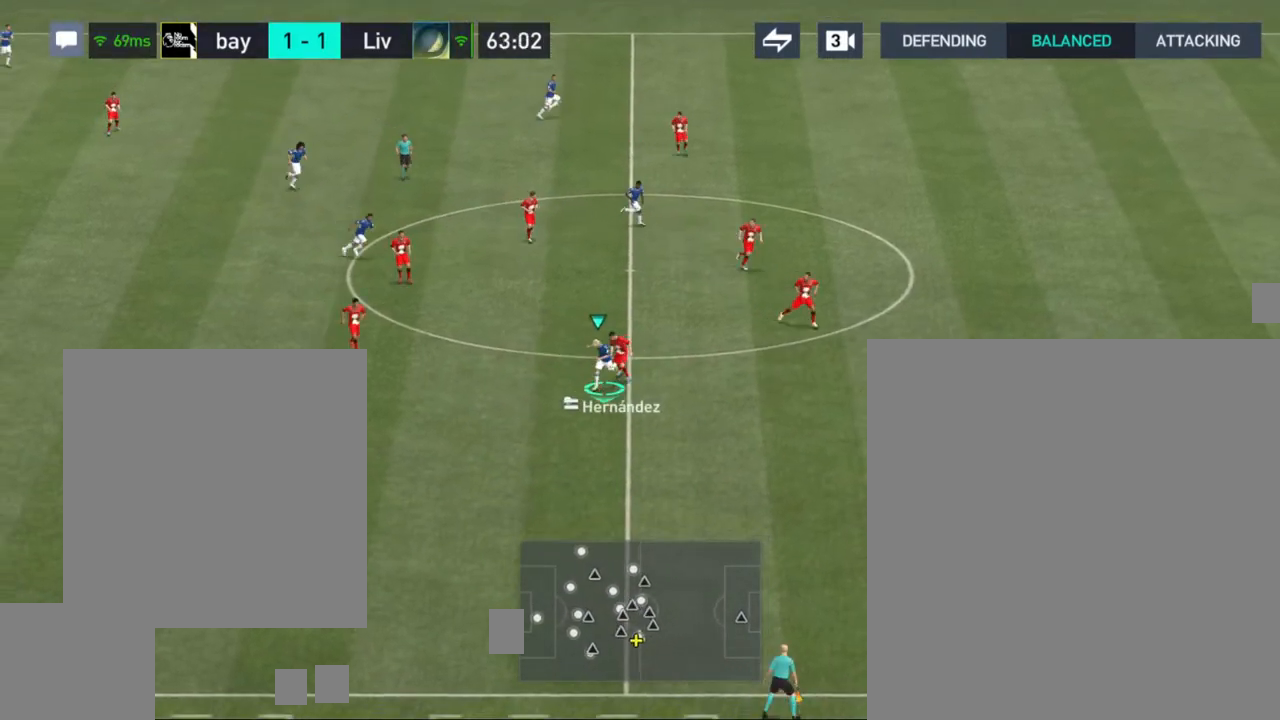
{"buttons": [], "left_stick": "down", "right_stick": "center", "events": []}
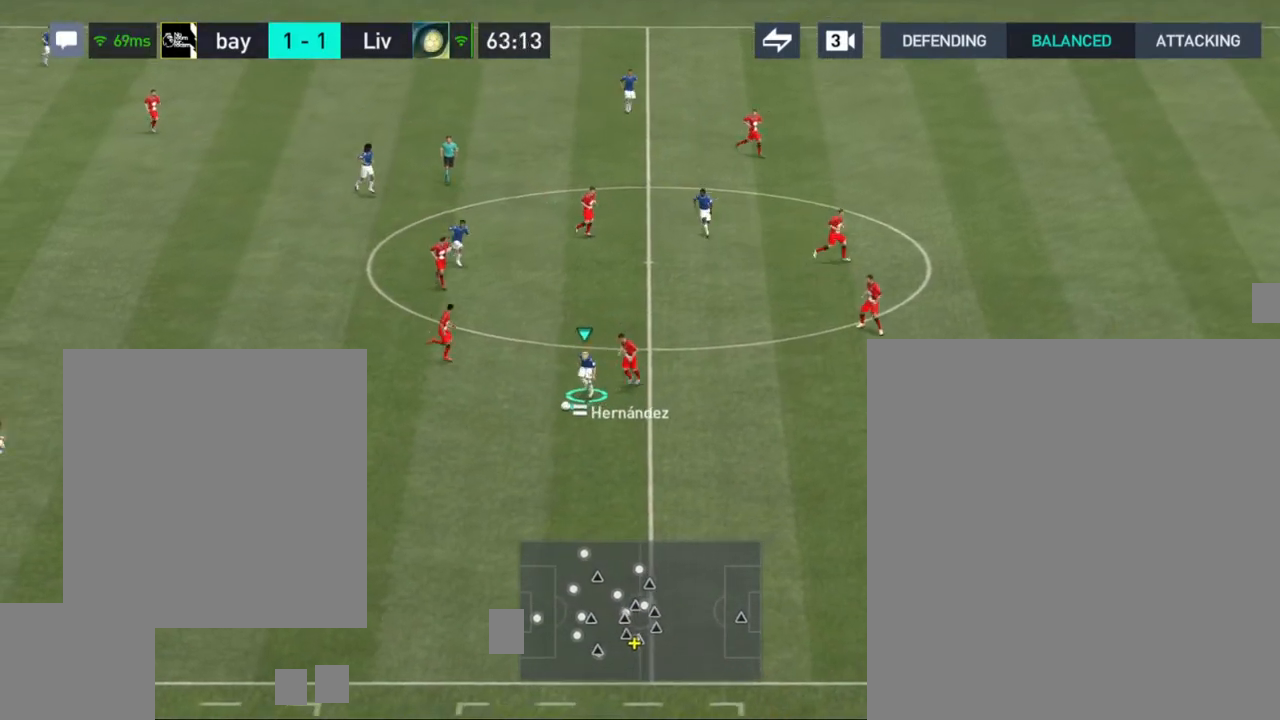
{"buttons": [], "left_stick": "down-right", "right_stick": "down", "events": [[33, "left_stick", "down-right"], [383, "right_stick", "down"]]}
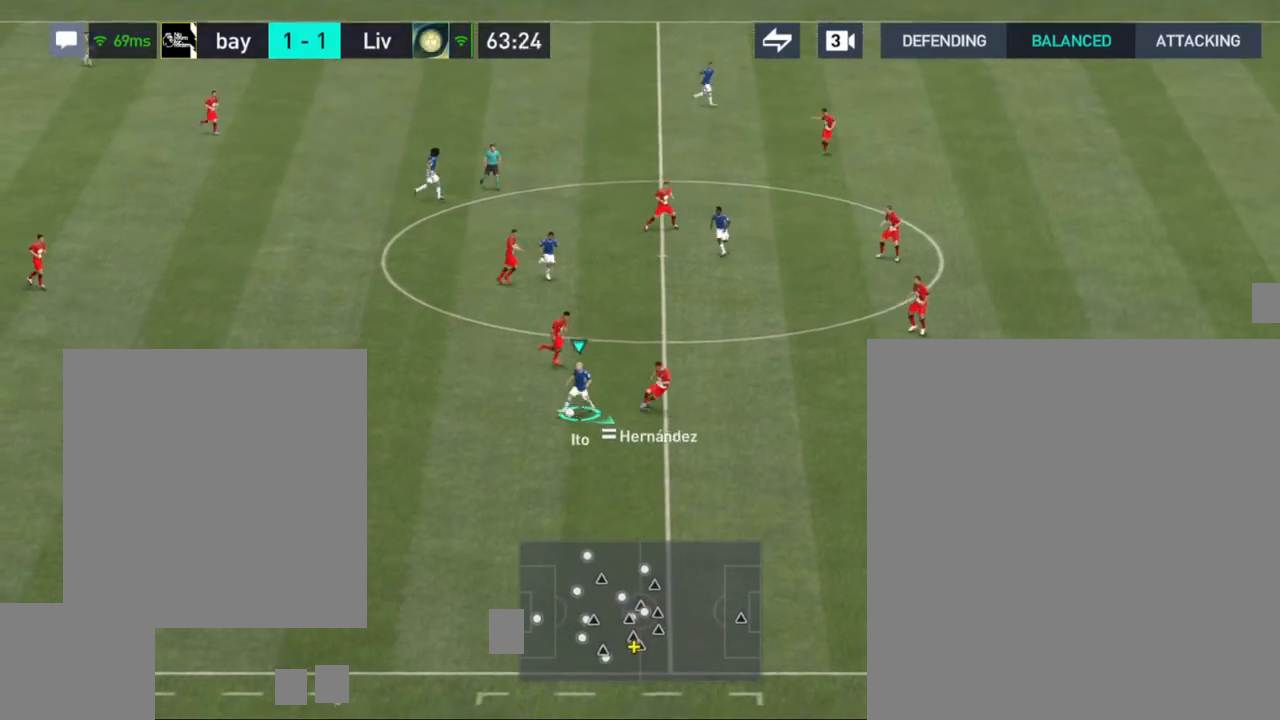
{"buttons": [], "left_stick": "down-right", "right_stick": "center", "events": [[67, "right_stick", "center"]]}
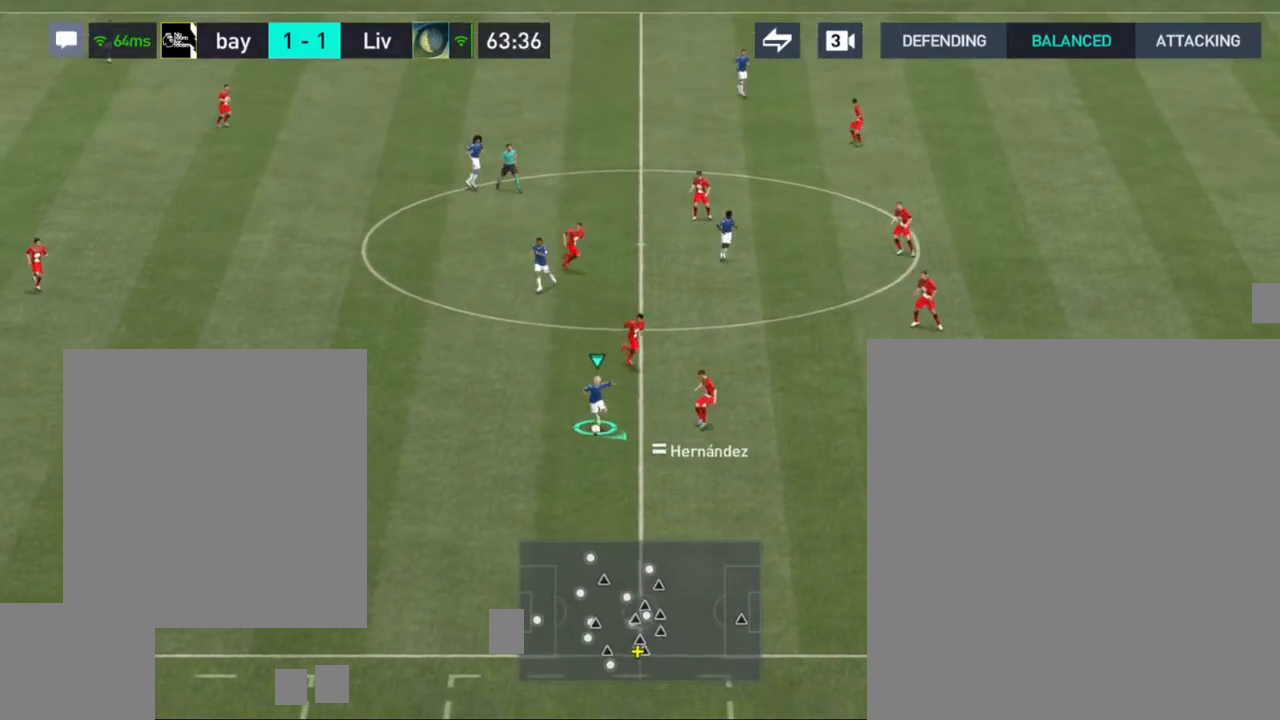
{"buttons": [], "left_stick": "down-right", "right_stick": "center", "events": [[117, "left_stick", "down"], [450, "left_stick", "down-right"]]}
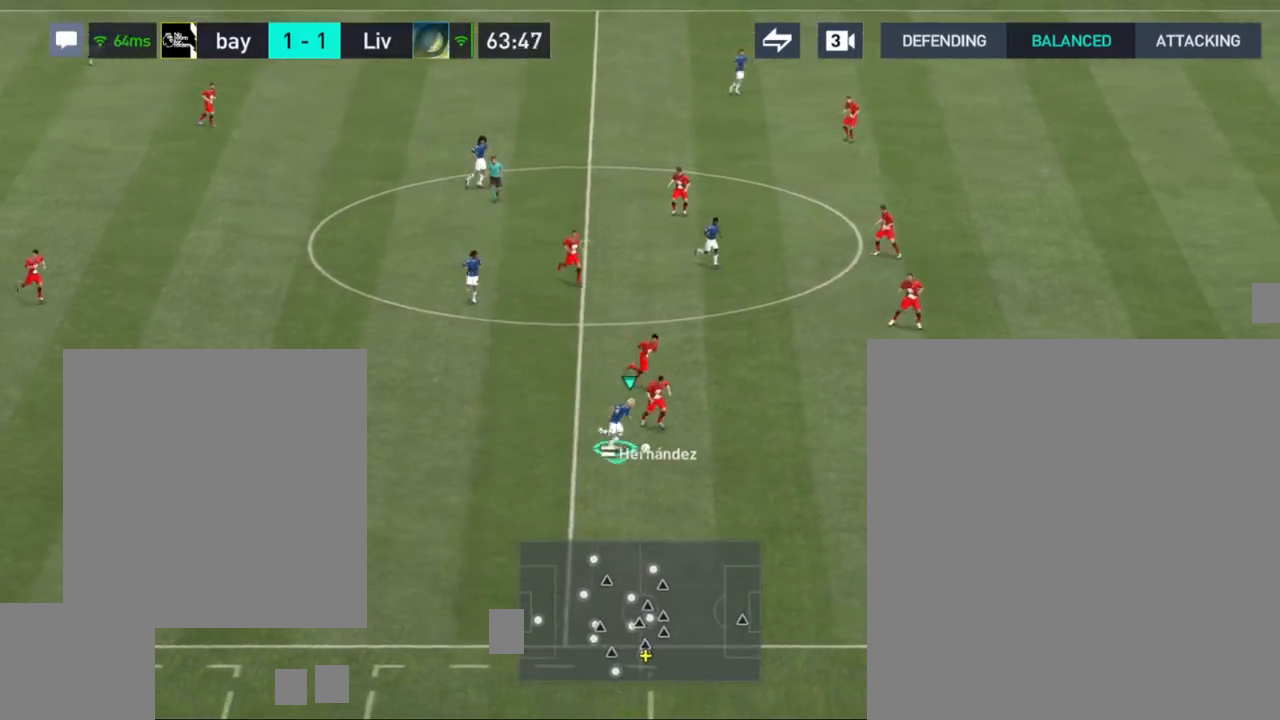
{"buttons": [], "left_stick": "down-right", "right_stick": "center", "events": [[33, "left_stick", "right"], [150, "right_stick", "right"], [267, "right_stick", "center"], [450, "left_stick", "down-right"]]}
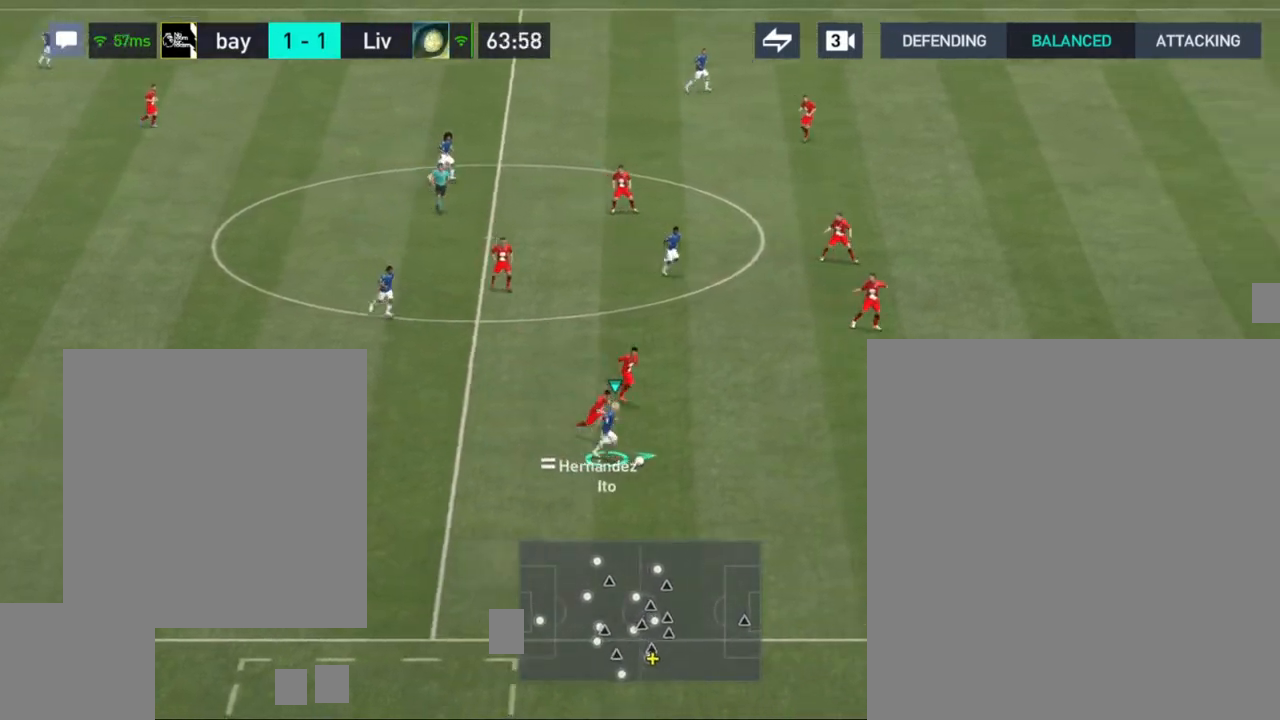
{"buttons": [], "left_stick": "down-right", "right_stick": "center", "events": []}
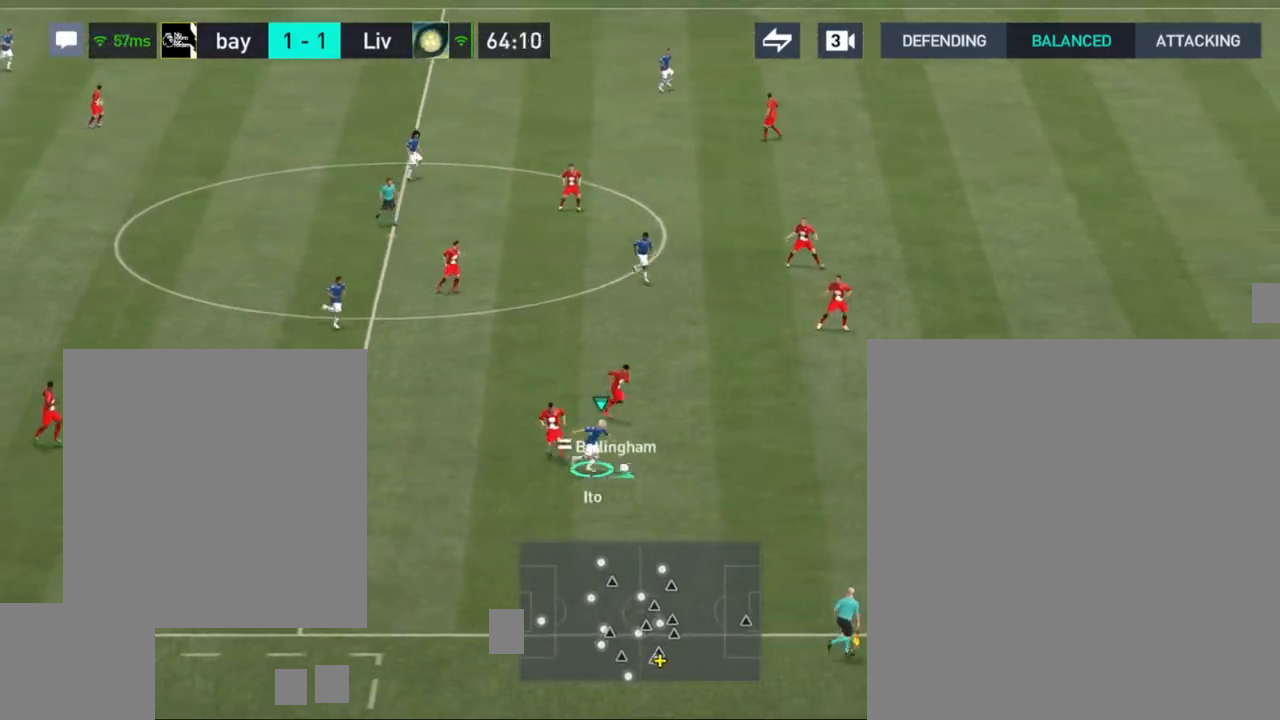
{"buttons": ["R1"], "left_stick": "down-right", "right_stick": "center", "events": [[300, "R1", "down"]]}
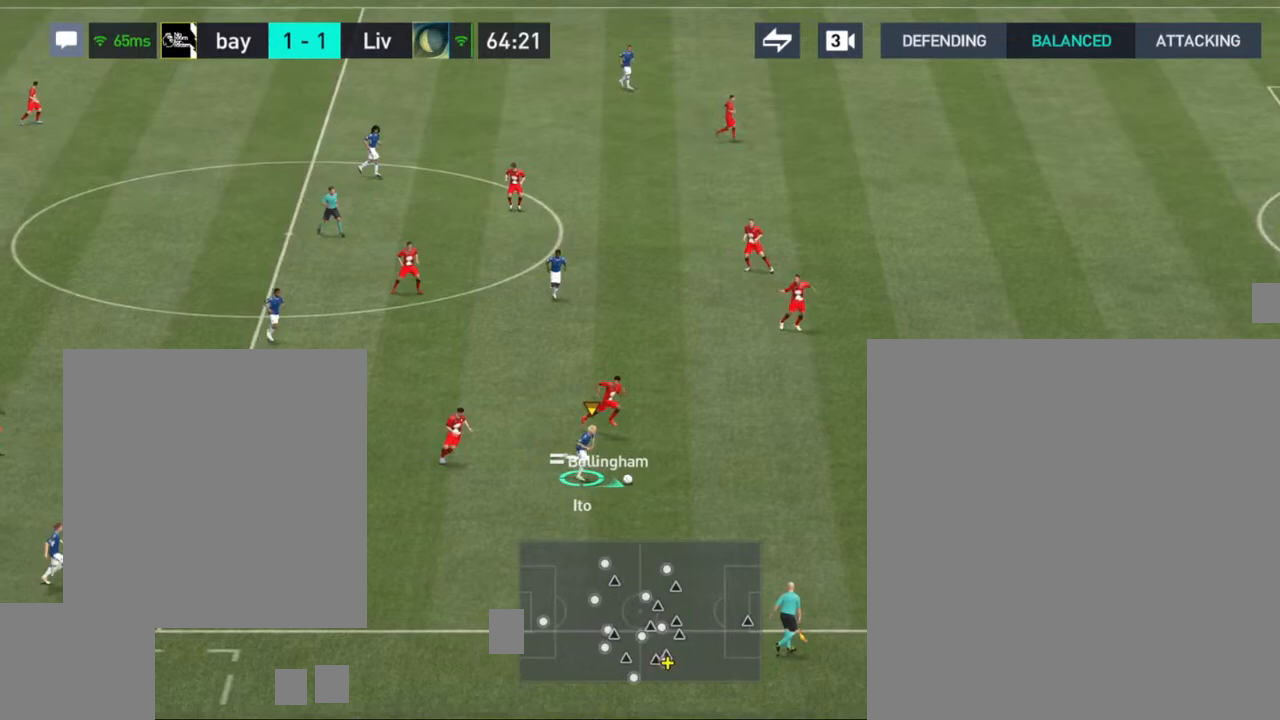
{"buttons": ["CIRCLE"], "left_stick": "up-right", "right_stick": "center", "events": [[433, "R1", "up"], [483, "left_stick", "up-right"], [500, "CIRCLE", "down"]]}
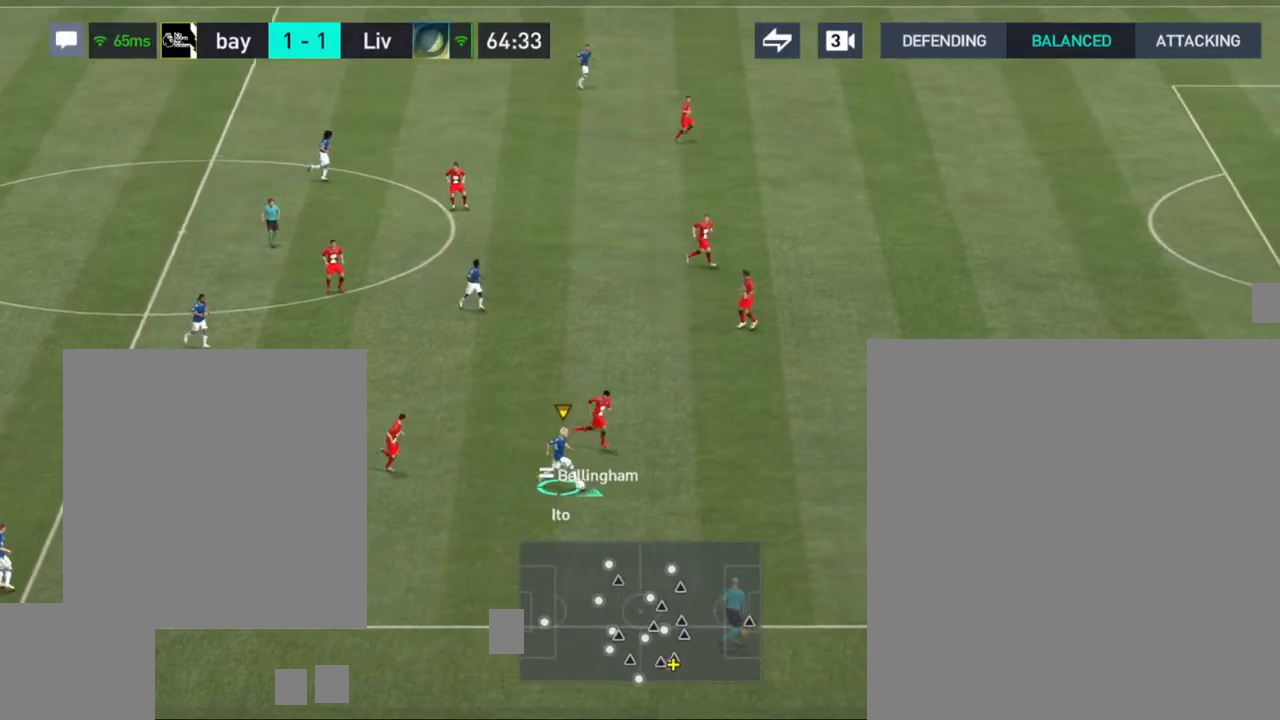
{"buttons": [], "left_stick": "up", "right_stick": "center", "events": [[33, "left_stick", "up"], [100, "CIRCLE", "up"]]}
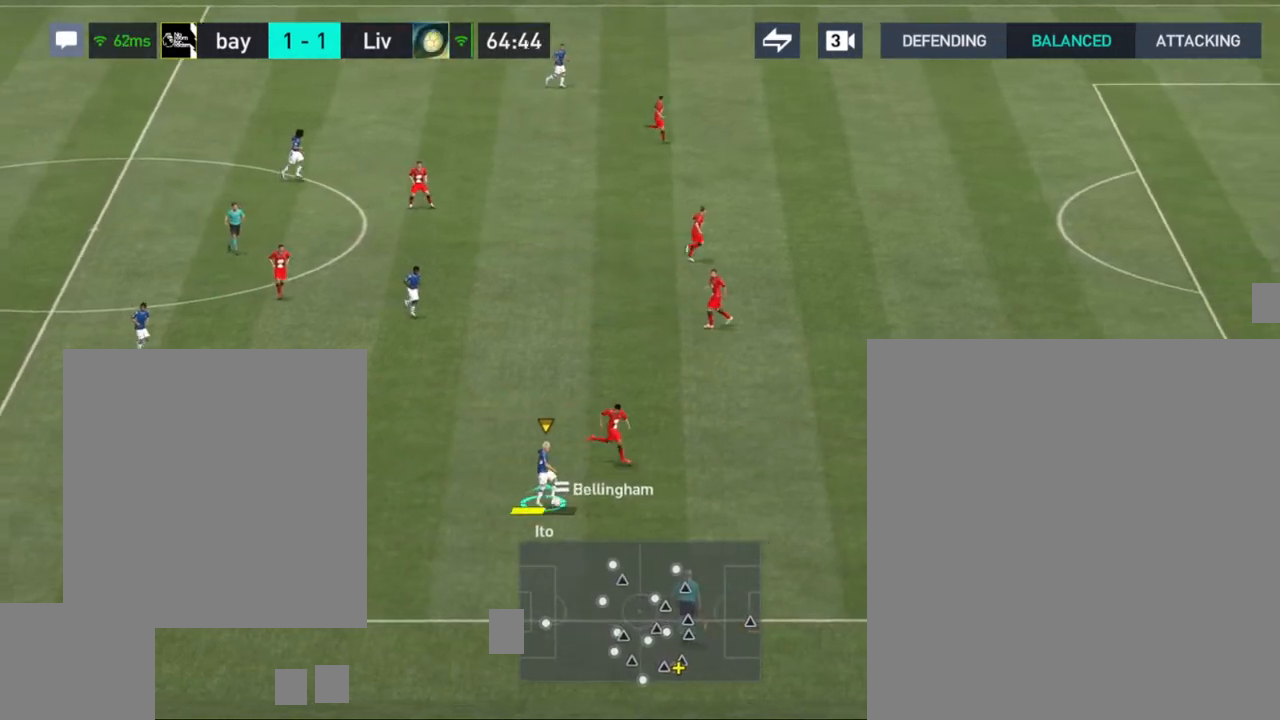
{"buttons": [], "left_stick": "up", "right_stick": "center", "events": [[417, "CROSS", "down"], [500, "CROSS", "up"]]}
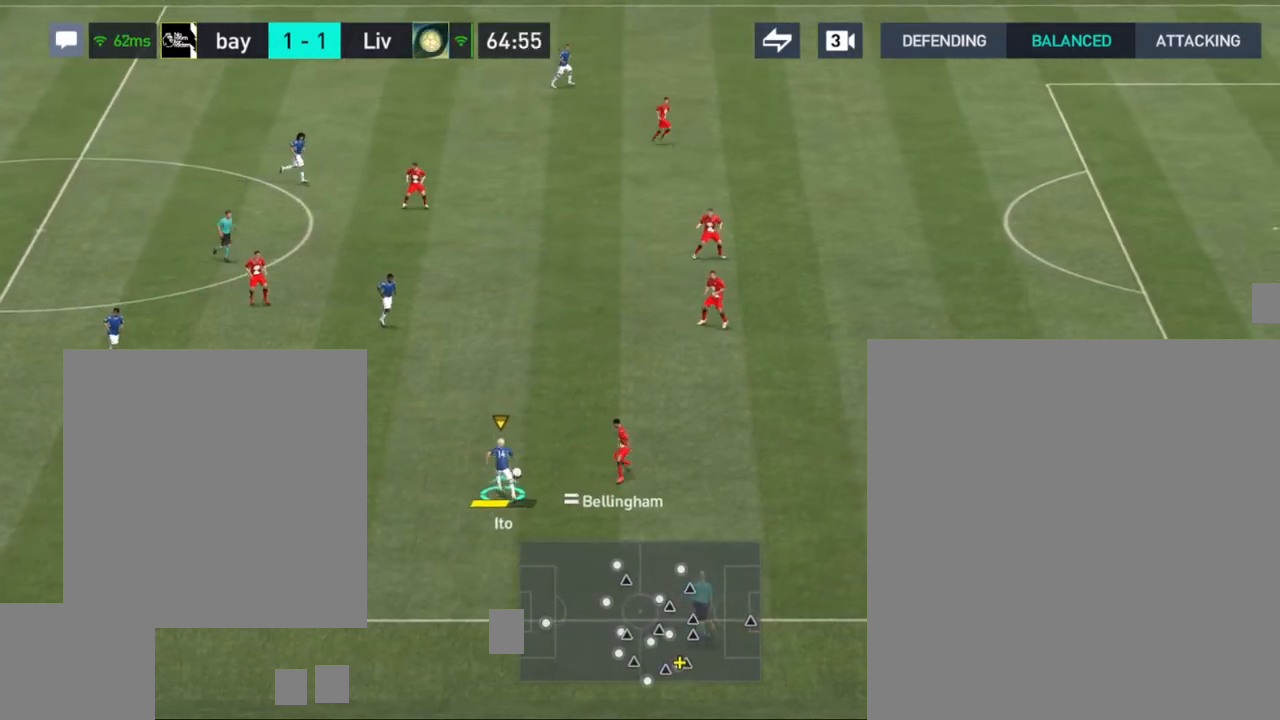
{"buttons": [], "left_stick": "up", "right_stick": "center", "events": []}
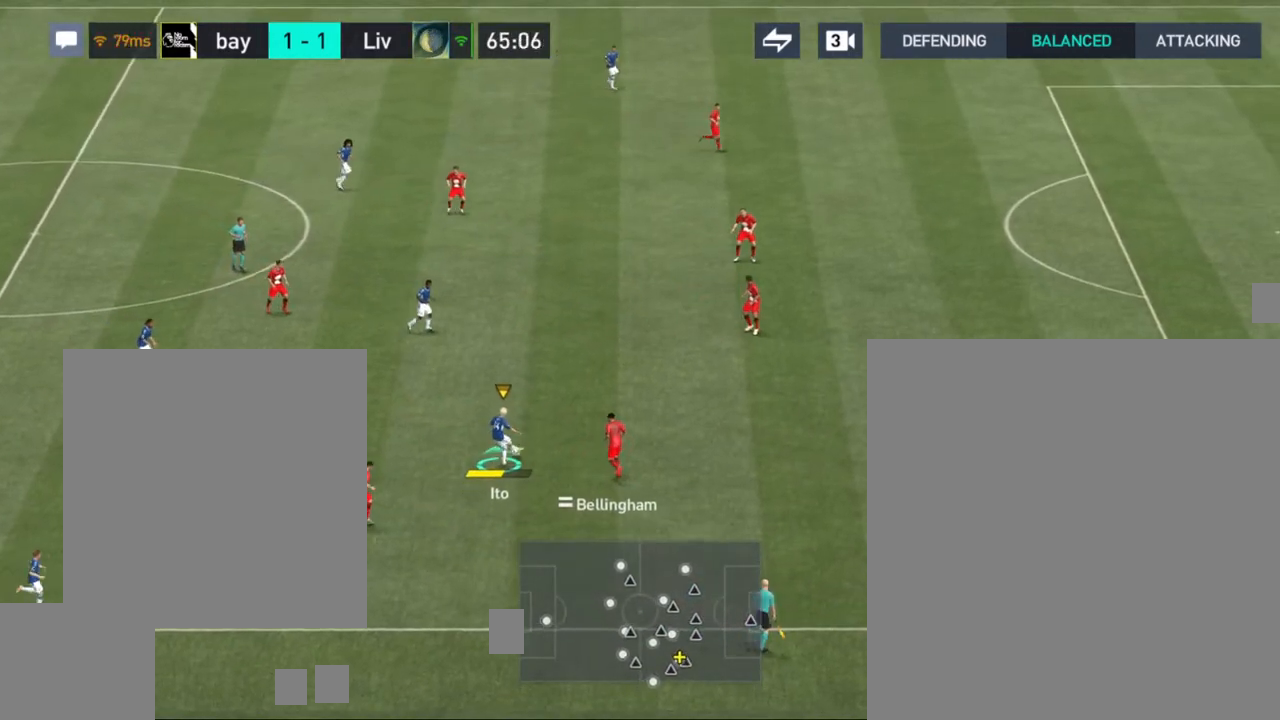
{"buttons": [], "left_stick": "right", "right_stick": "center", "events": [[183, "left_stick", "right"]]}
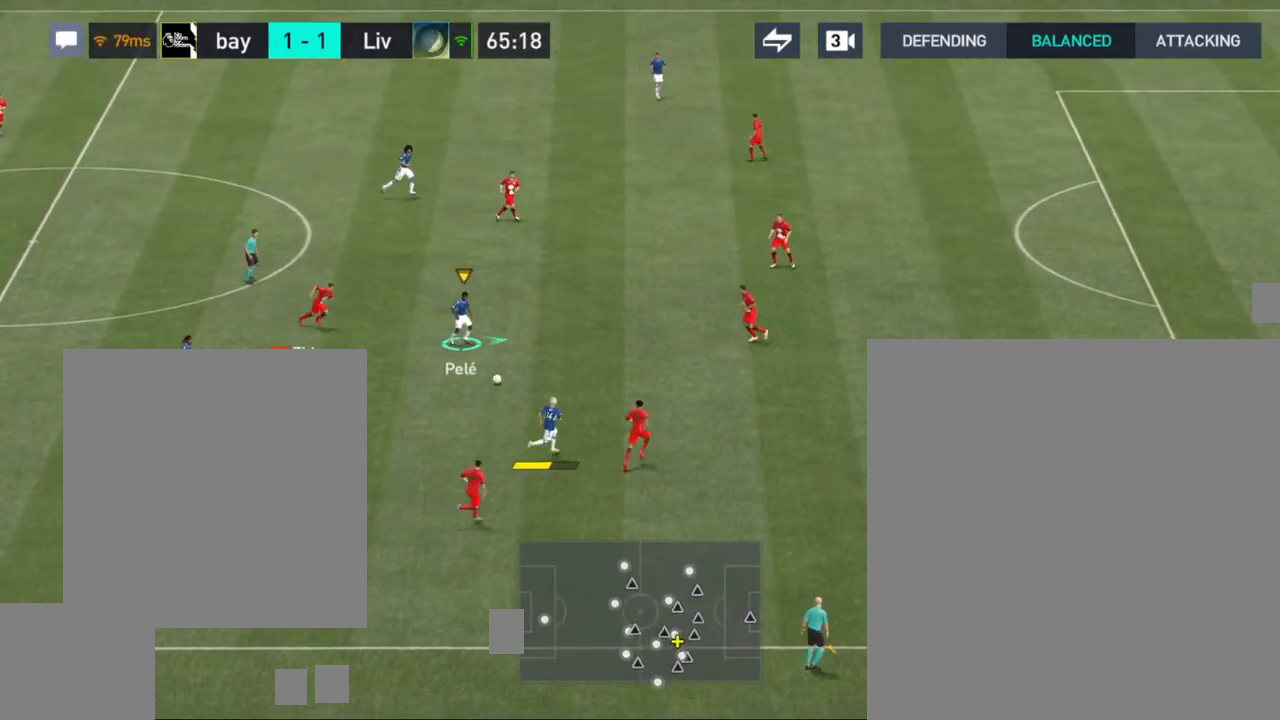
{"buttons": [], "left_stick": "up-right", "right_stick": "center", "events": [[217, "left_stick", "up-right"], [333, "right_stick", "left"], [467, "right_stick", "center"]]}
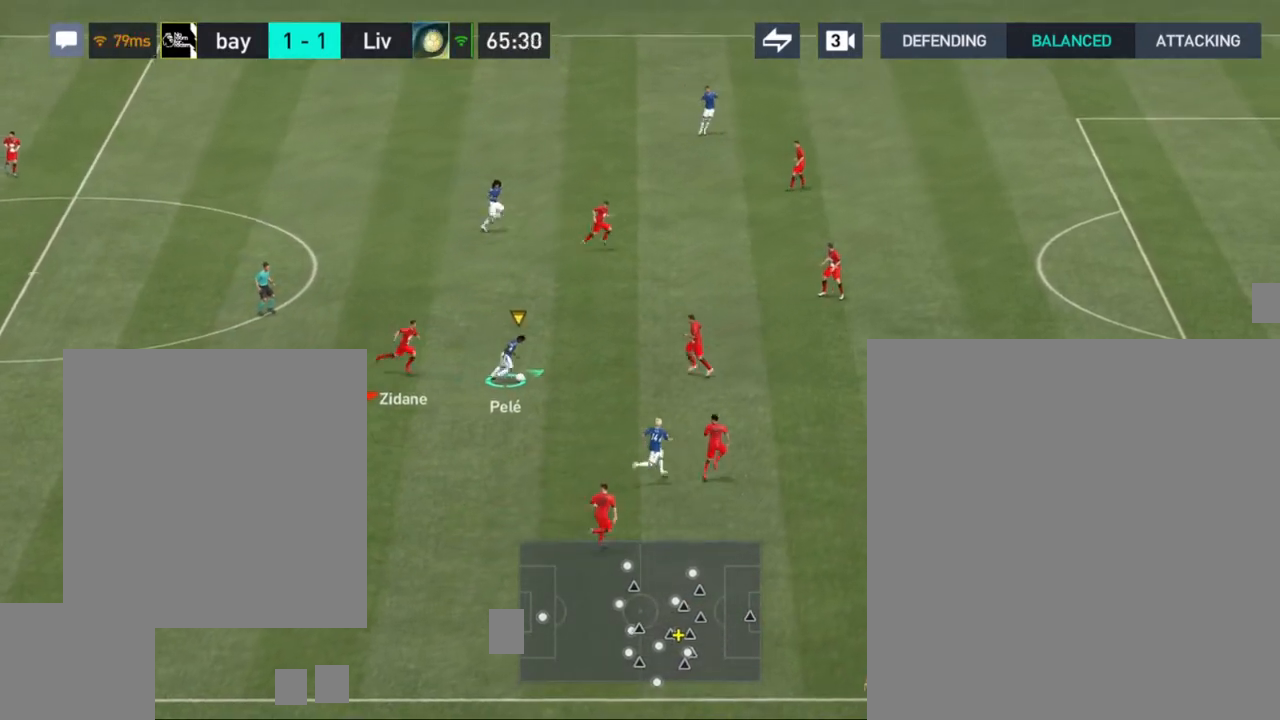
{"buttons": [], "left_stick": "up", "right_stick": "center", "events": [[50, "left_stick", "up"]]}
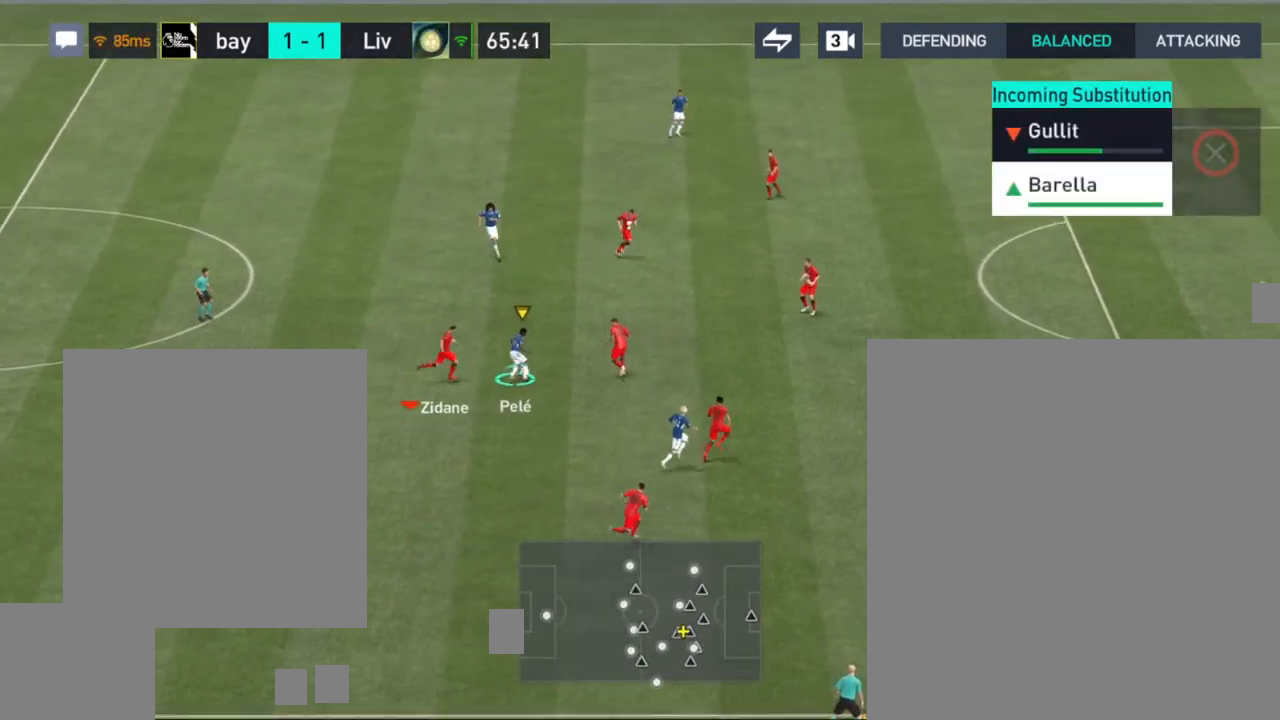
{"buttons": ["CROSS"], "left_stick": "up-left", "right_stick": "center", "events": [[300, "left_stick", "up-left"], [450, "CROSS", "down"]]}
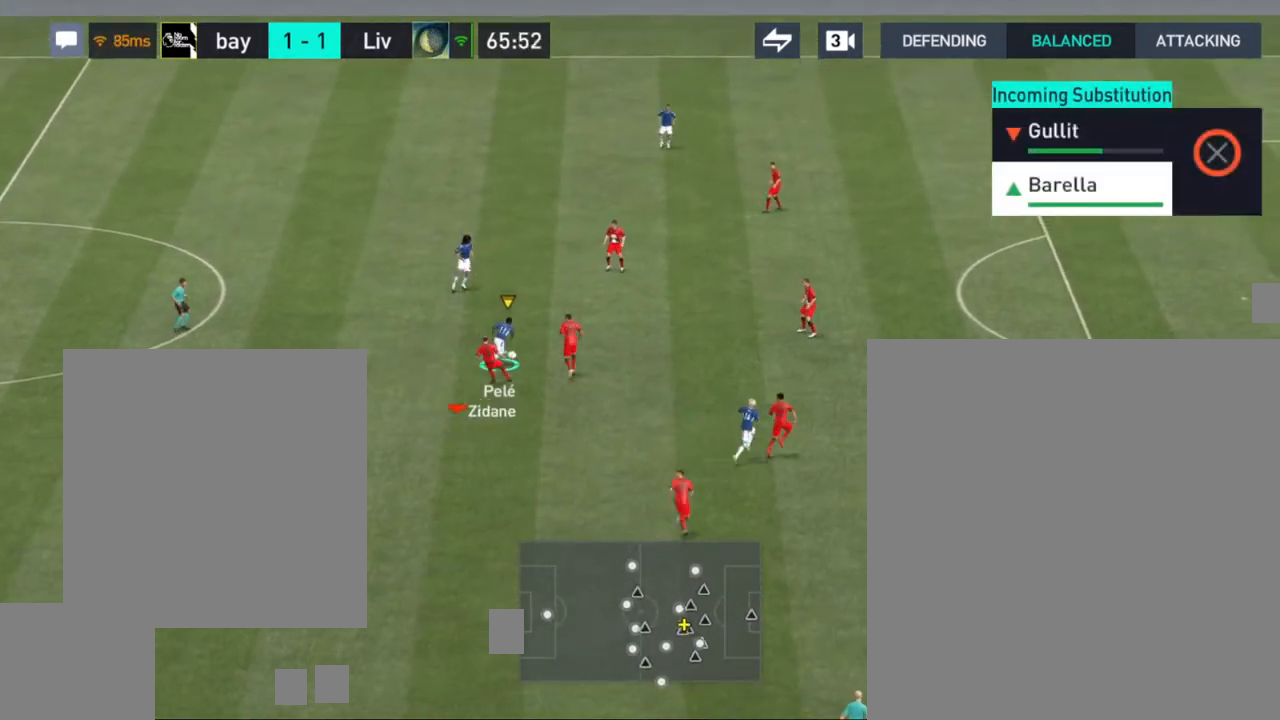
{"buttons": [], "left_stick": "up-left", "right_stick": "center", "events": [[33, "CROSS", "up"]]}
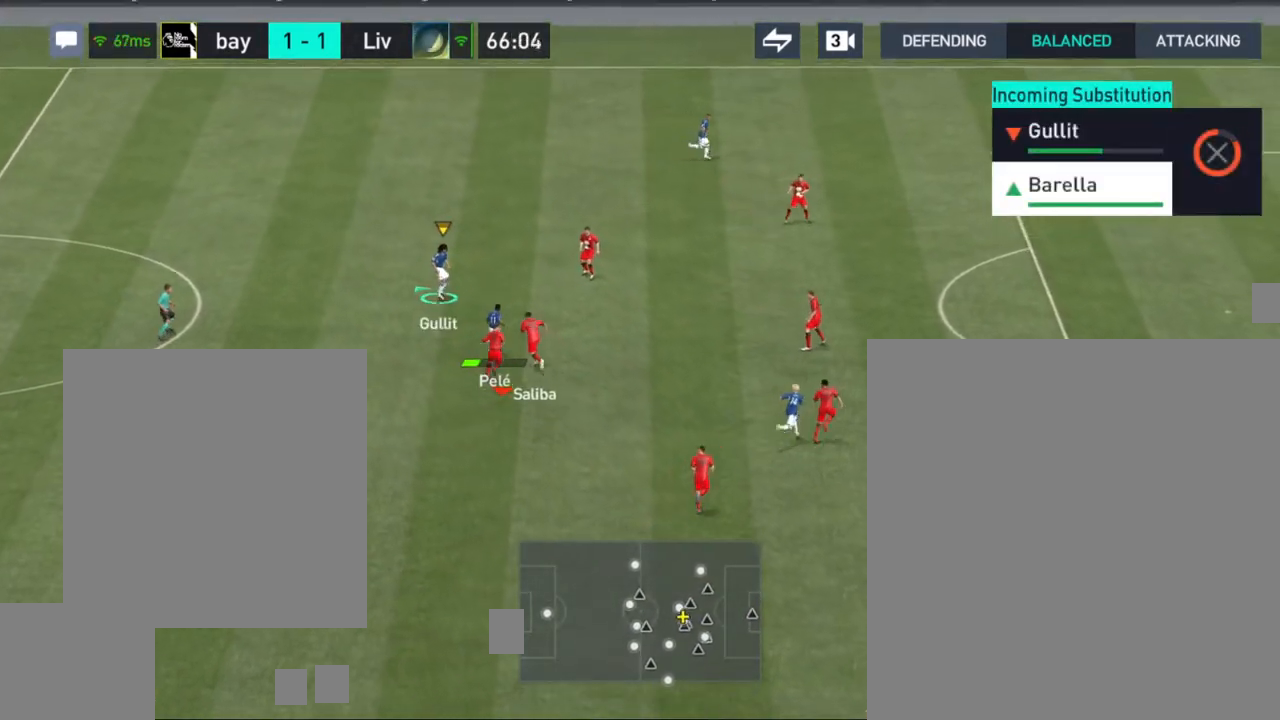
{"buttons": [], "left_stick": "up-left", "right_stick": "center", "events": []}
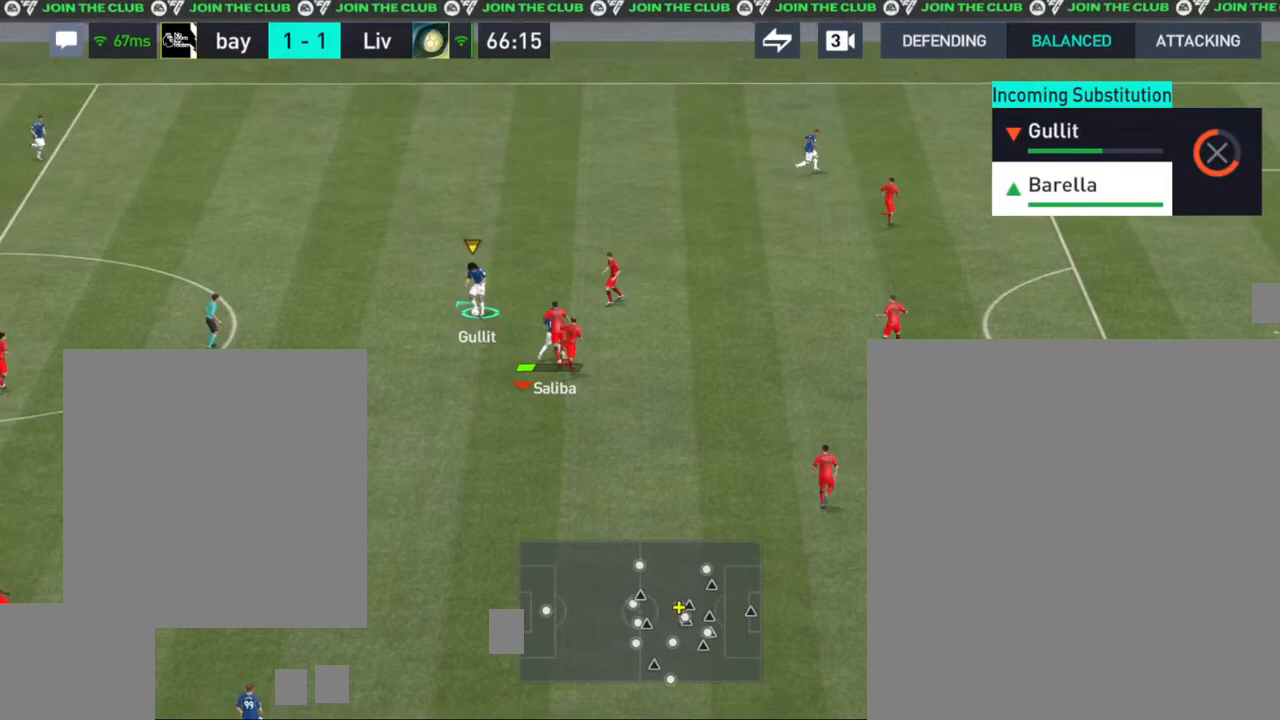
{"buttons": [], "left_stick": "up-left", "right_stick": "center", "events": []}
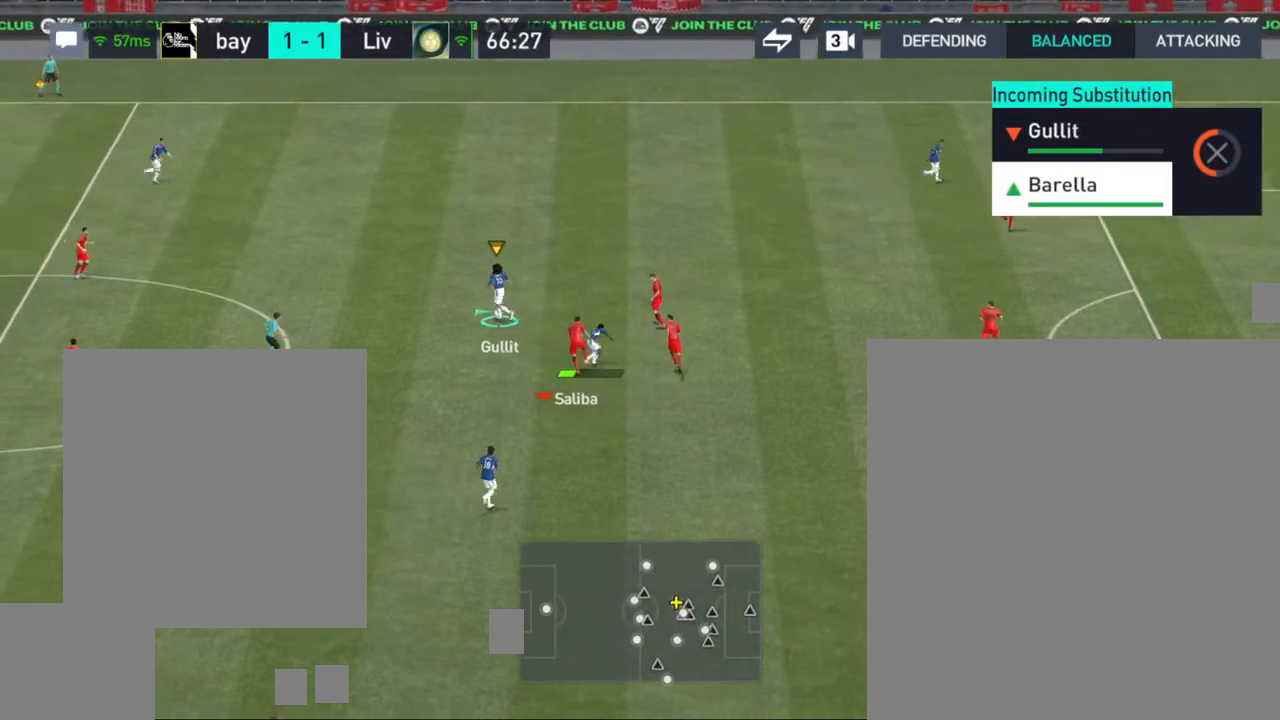
{"buttons": [], "left_stick": "up", "right_stick": "center", "events": [[250, "CROSS", "down"], [350, "CROSS", "up"], [350, "left_stick", "up"]]}
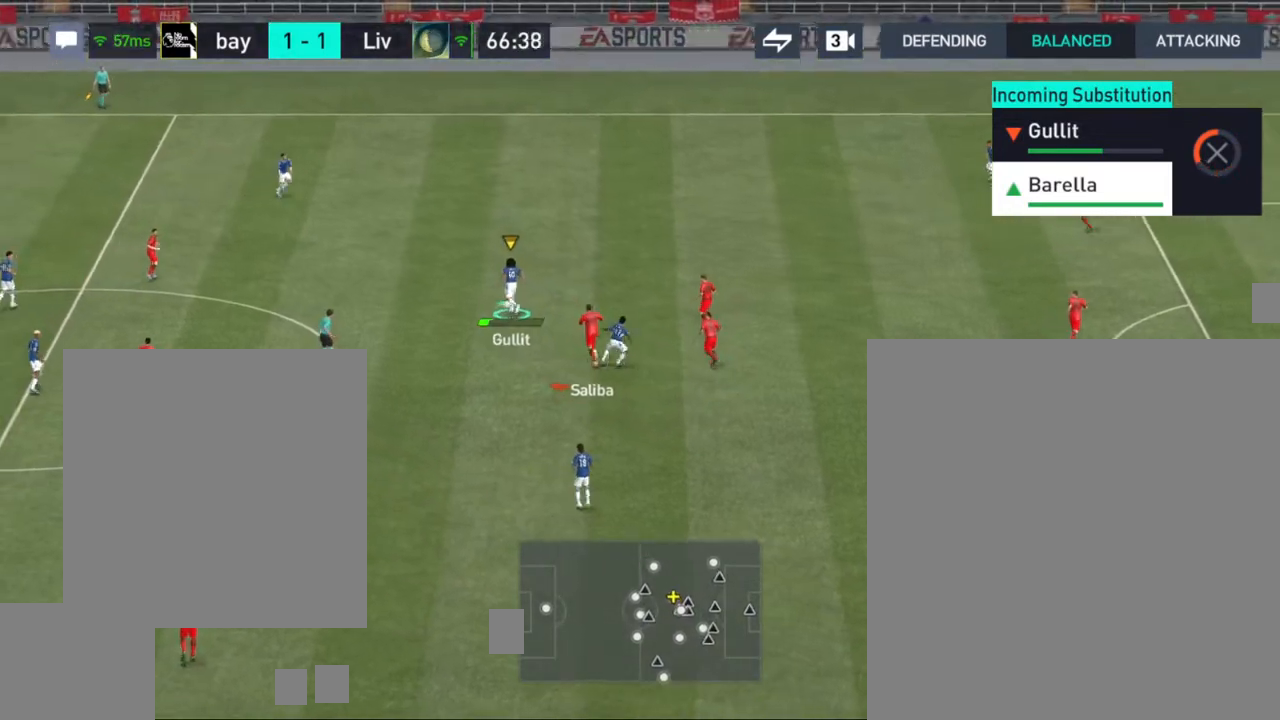
{"buttons": [], "left_stick": "up-right", "right_stick": "center", "events": [[350, "left_stick", "up-right"]]}
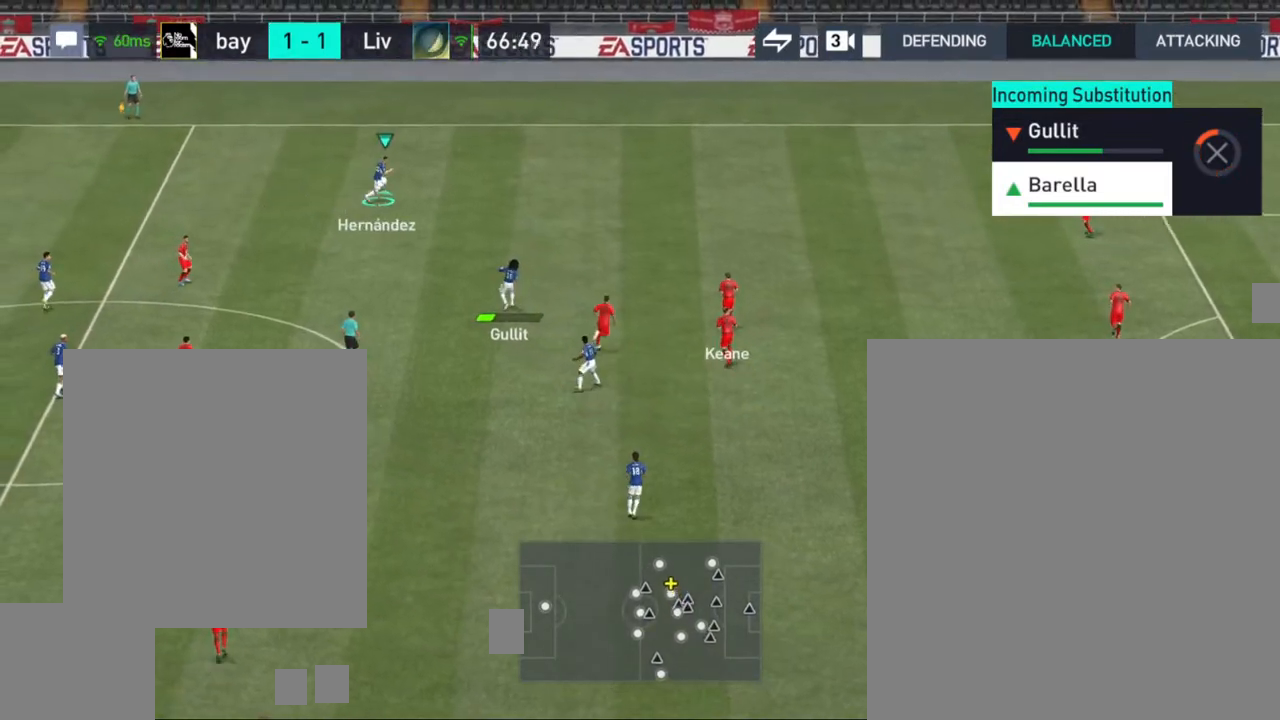
{"buttons": [], "left_stick": "up-right", "right_stick": "center", "events": []}